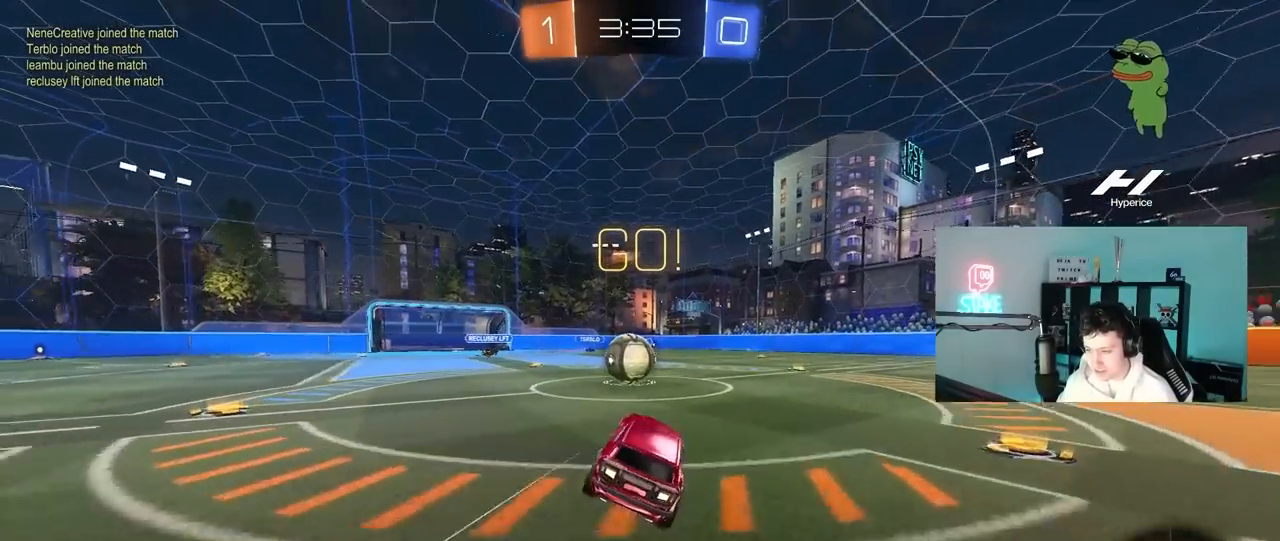
Gameplay with keyboard and mouse; each line is a JSON object with the keys and mouse buttons held at the frame after it. "events" lists presses ("down") and releases ("up") of "1", "2", "3", "4", "5", "a", "alt", "c", "caps_lock", "ctrl", "d", "e", "f", "g", "q", "r", "s", "shift", "space", "t", "tab", "v", "w", "x", "z", "mouse_left", "mouse_wheel" and "mouse_right" between this image and that frame as [ms after this image, input, new state], when the widget could be followed in between. "mouse_left", "mouse_wheel", "mouse_right" = the "left", "wheel", "right" buttons of the "mouse" list. No other keys are recorded. "wheel" means that the mouse wheel is clicked or scrolled. "mouse_move" is the direction in which the mouse moves at that frame (one of eight, or "still"), when it could be read.
{"keys": ["a", "shift"], "mouse": ["right"], "mouse_move": "down-left", "events": [[217, "d", "down"], [217, "mouse_right", "down"], [317, "a", "down"], [317, "d", "up"], [317, "mouse_right", "up"], [317, "shift", "down"], [400, "mouse_right", "down"]]}
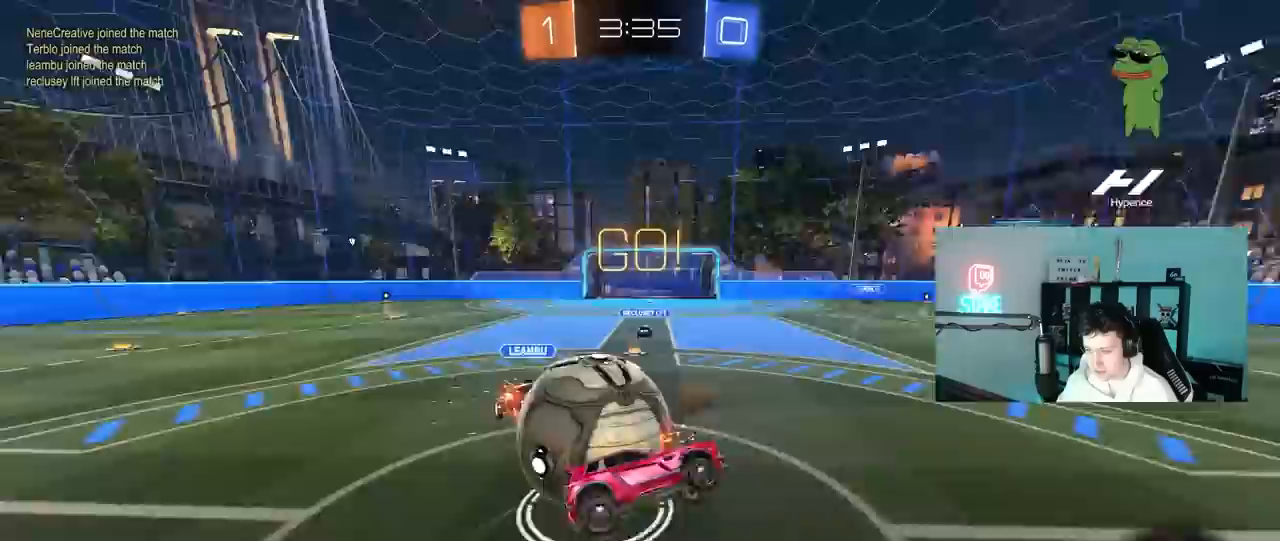
{"keys": ["a", "shift"], "mouse": [], "mouse_move": "still", "events": [[133, "mouse_right", "up"]]}
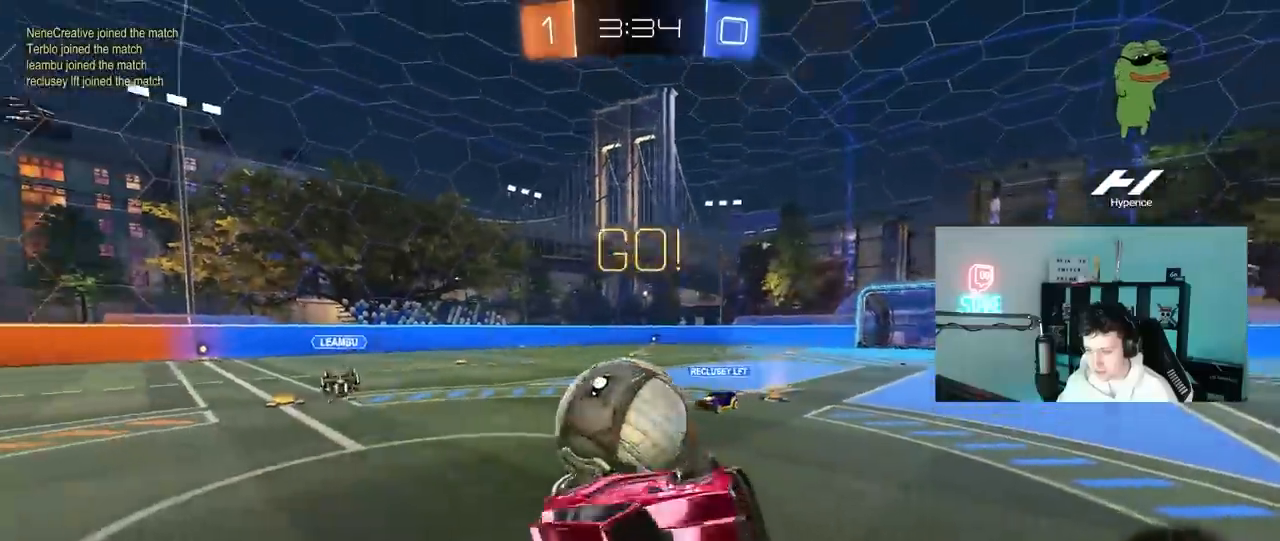
{"keys": ["d"], "mouse": [], "mouse_move": "still", "events": [[200, "shift", "up"], [300, "a", "up"], [333, "d", "down"]]}
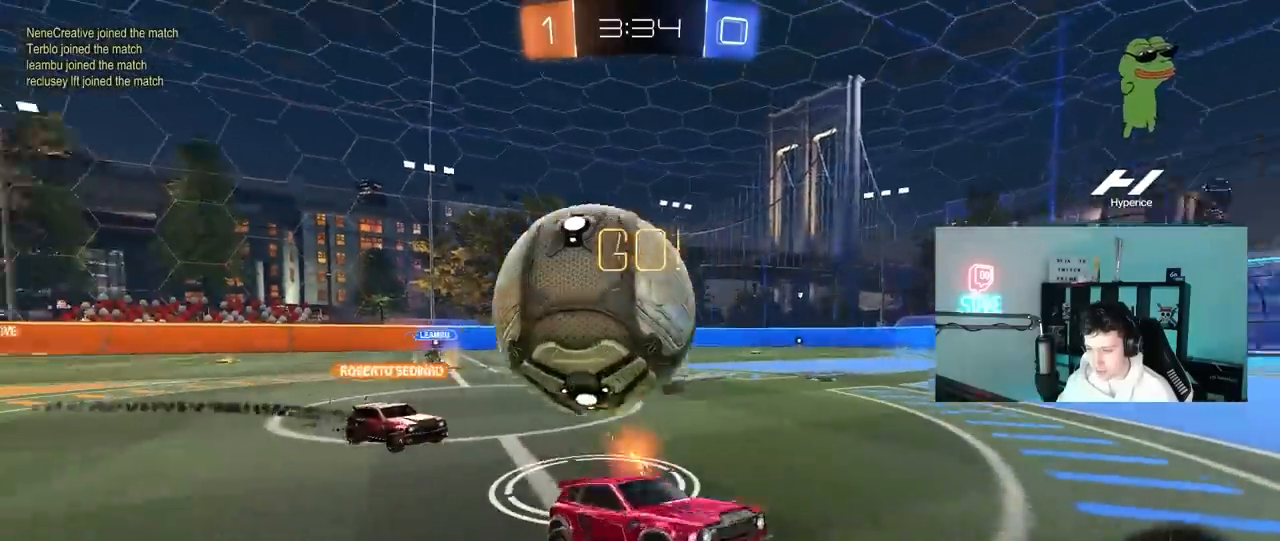
{"keys": ["space", "w"], "mouse": [], "mouse_move": "still", "events": [[67, "w", "down"], [217, "d", "up"], [350, "a", "down"], [400, "space", "down"], [450, "a", "up"]]}
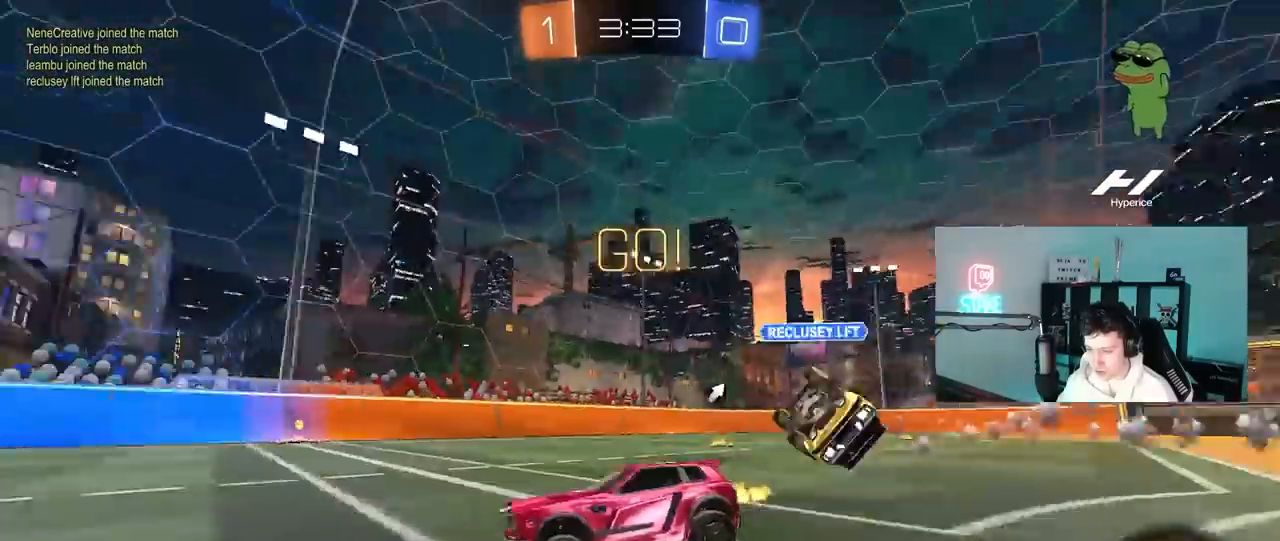
{"keys": ["w"], "mouse": [], "mouse_move": "still", "events": [[50, "d", "down"], [83, "space", "up"], [317, "shift", "down"], [417, "shift", "up"], [467, "d", "up"]]}
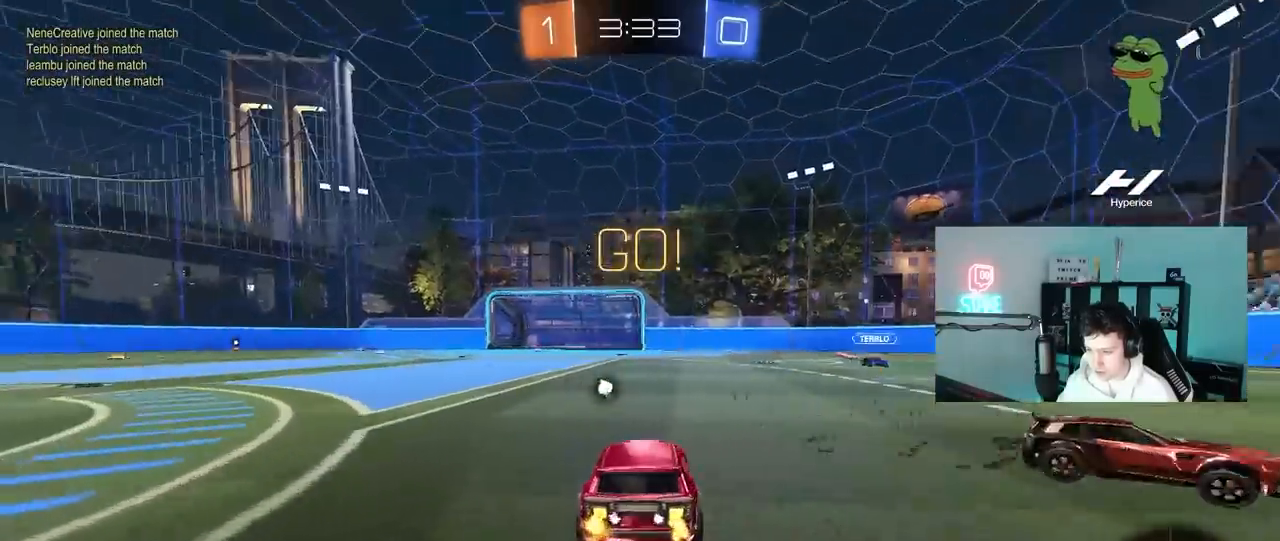
{"keys": ["a", "w"], "mouse": [], "mouse_move": "still", "events": [[17, "a", "down"], [150, "shift", "down"], [200, "shift", "up"]]}
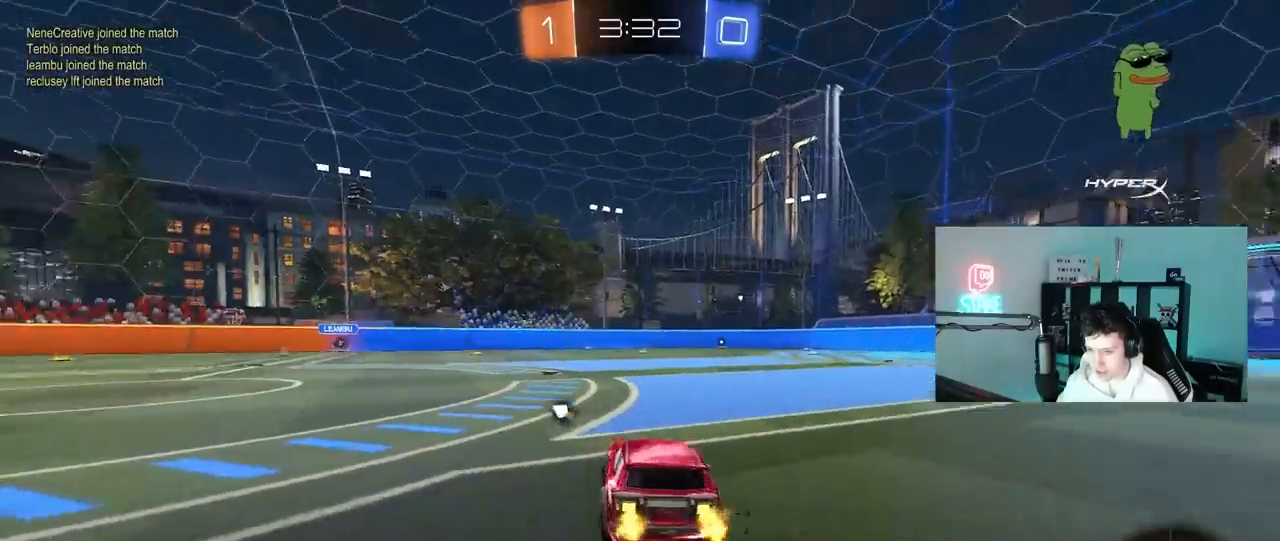
{"keys": ["a", "w"], "mouse": [], "mouse_move": "still", "events": []}
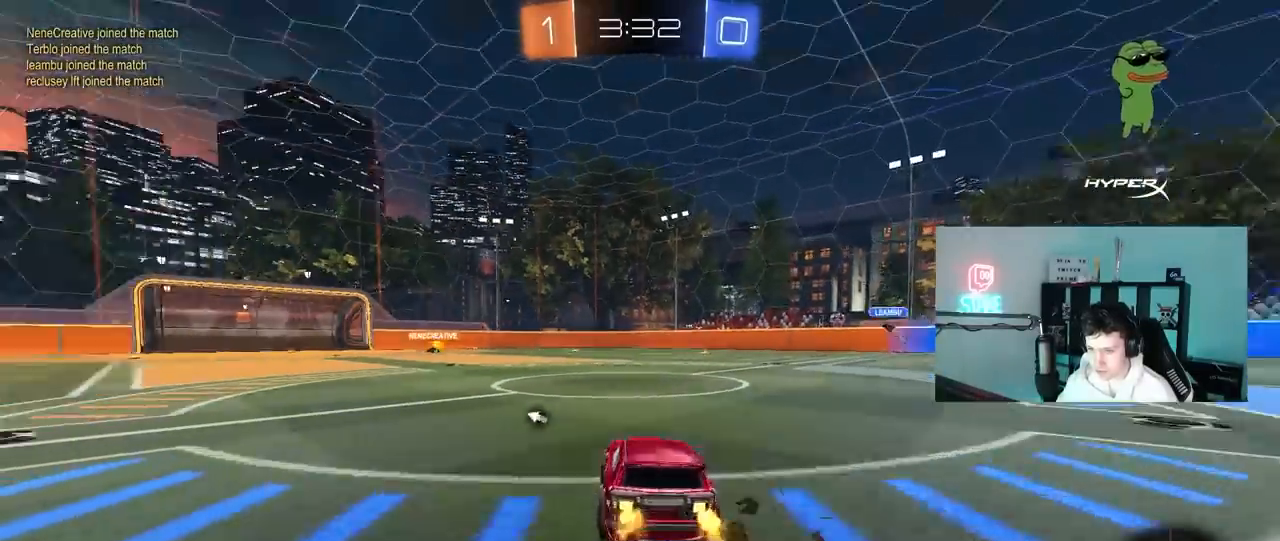
{"keys": ["space", "w"], "mouse": ["right"], "mouse_move": "down-left", "events": [[83, "a", "up"], [233, "a", "down"], [317, "a", "up"], [317, "mouse_right", "down"], [317, "space", "down"], [367, "mouse_right", "up"], [417, "mouse_right", "down"]]}
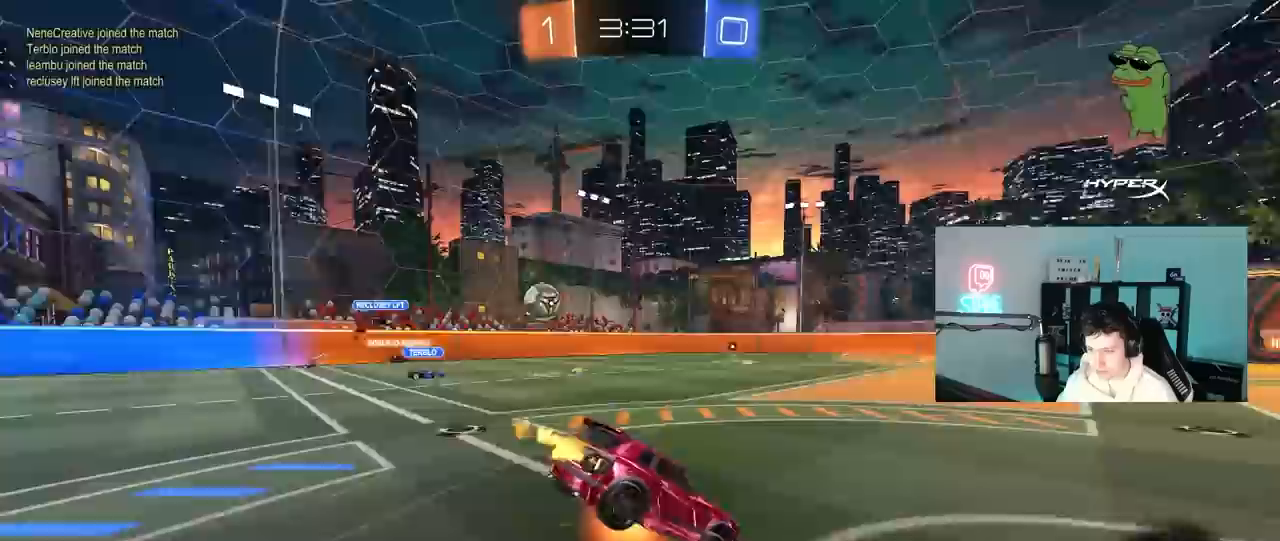
{"keys": ["w"], "mouse": [], "mouse_move": "still", "events": [[17, "space", "up"], [150, "mouse_right", "up"]]}
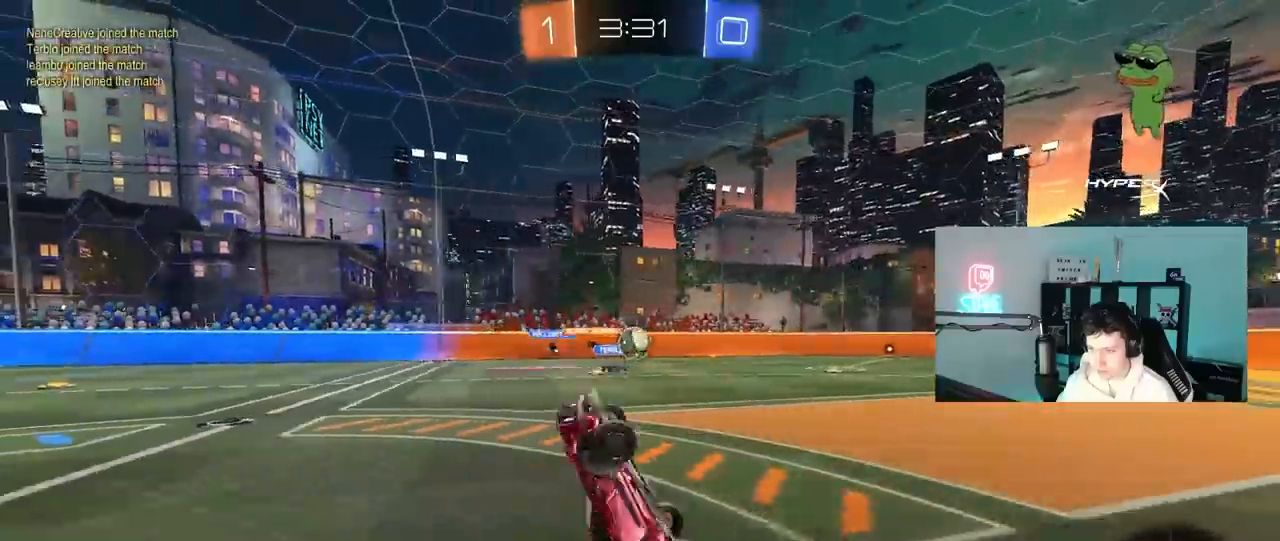
{"keys": ["a", "w"], "mouse": [], "mouse_move": "still", "events": [[117, "w", "up"], [267, "a", "down"], [350, "a", "up"], [500, "a", "down"], [500, "w", "down"]]}
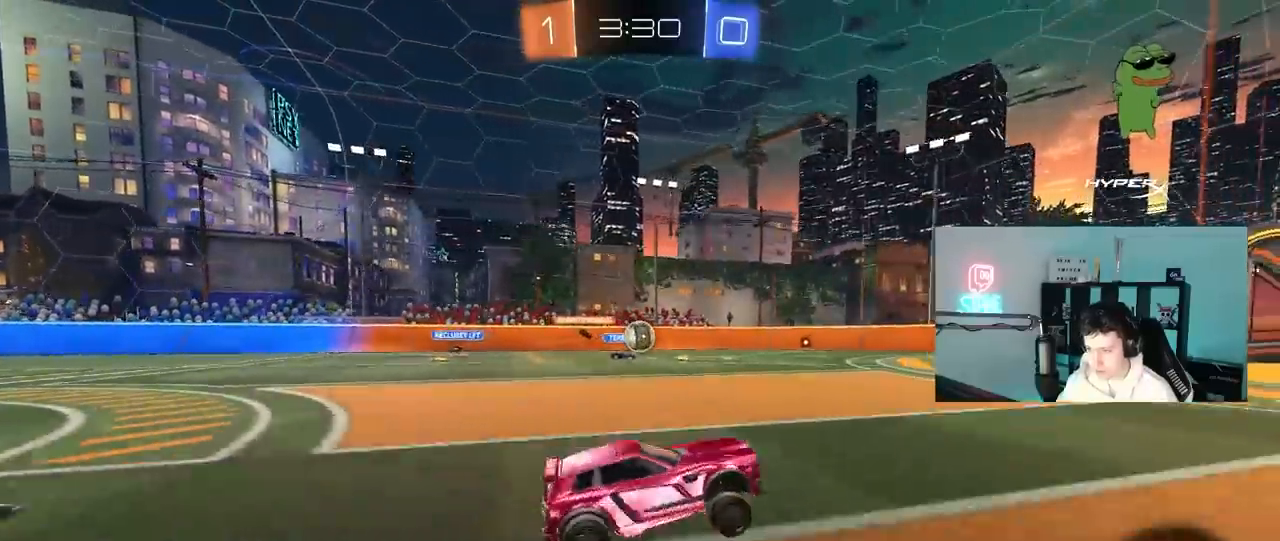
{"keys": ["w"], "mouse": [], "mouse_move": "still", "events": [[83, "mouse_left", "down"], [283, "a", "up"], [467, "mouse_left", "up"]]}
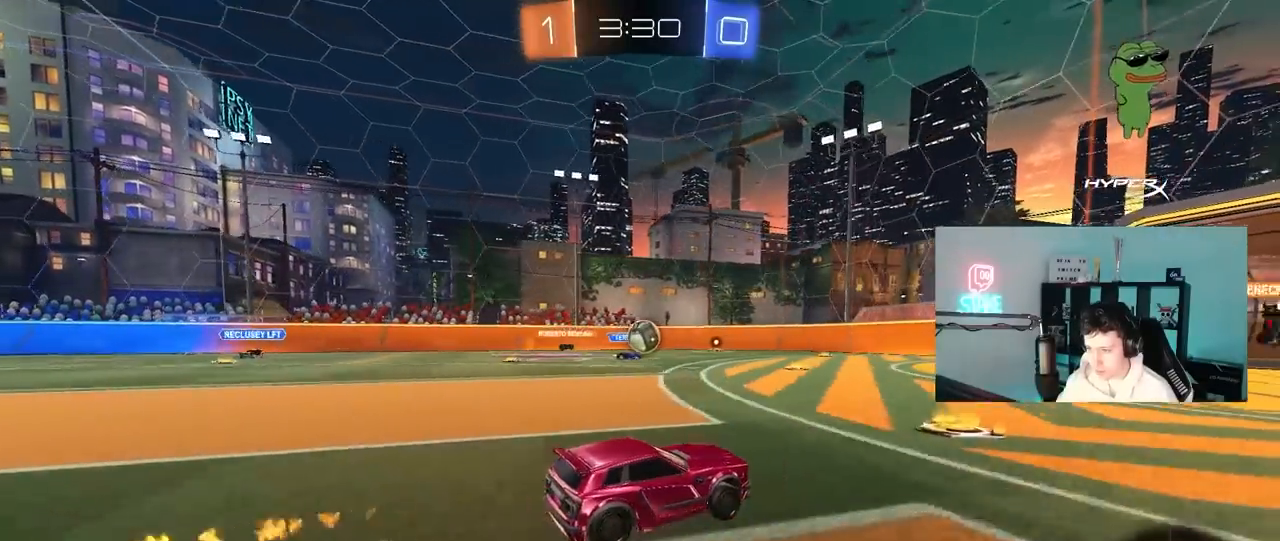
{"keys": ["w"], "mouse": [], "mouse_move": "still", "events": [[250, "d", "down"], [333, "d", "up"]]}
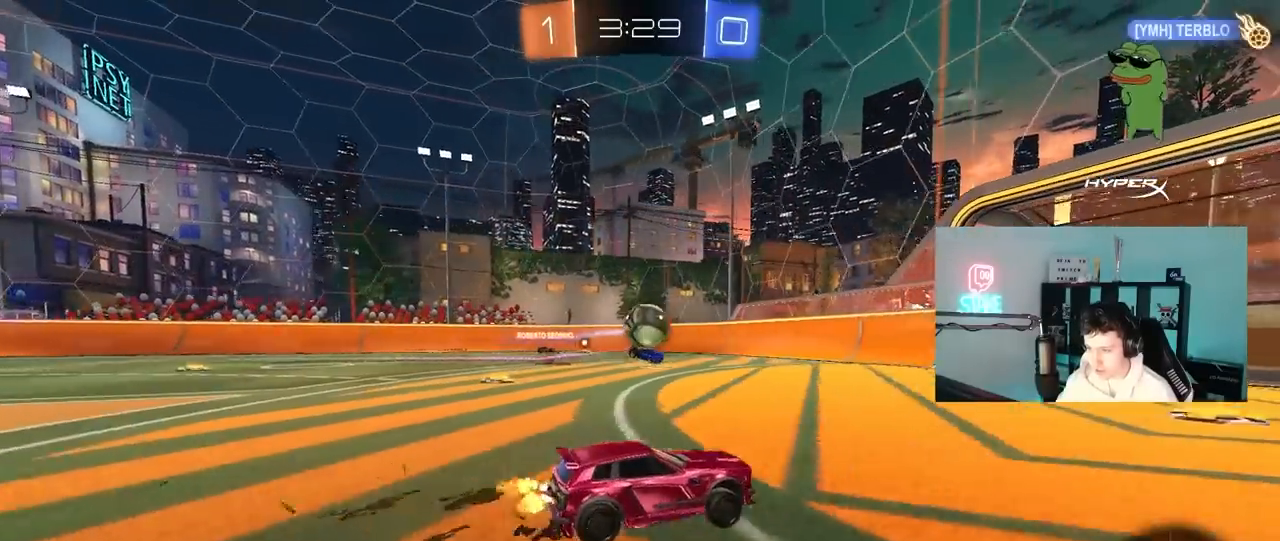
{"keys": ["d"], "mouse": [], "mouse_move": "still", "events": [[117, "d", "down"], [117, "w", "up"], [217, "d", "up"], [450, "d", "down"]]}
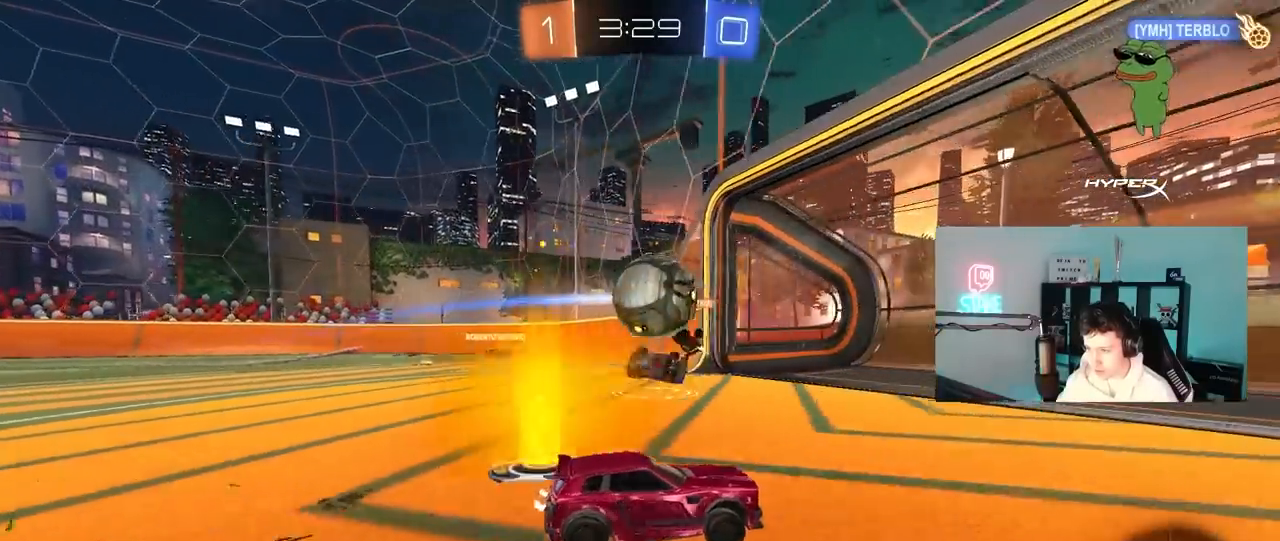
{"keys": [], "mouse": [], "mouse_move": "still", "events": [[133, "d", "up"], [233, "a", "down"], [233, "s", "down"], [467, "a", "up"], [467, "s", "up"]]}
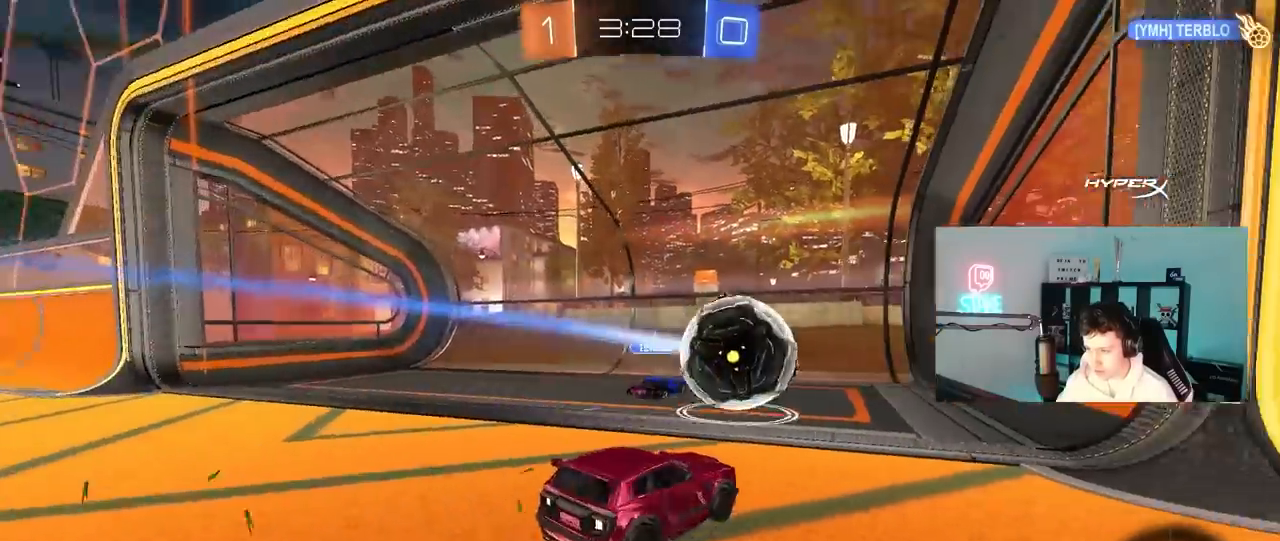
{"keys": ["s", "space"], "mouse": [], "mouse_move": "still", "events": [[383, "s", "down"], [433, "space", "down"]]}
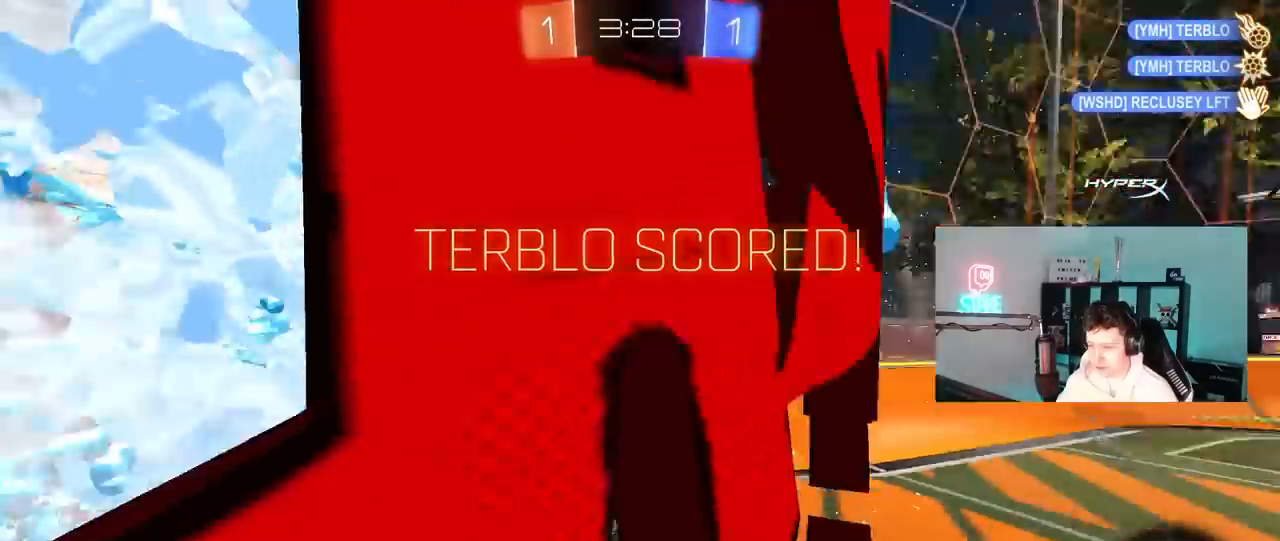
{"keys": ["s", "tab"], "mouse": [], "mouse_move": "still", "events": [[33, "space", "up"], [67, "mouse_right", "down"], [67, "tab", "down"], [500, "mouse_right", "up"]]}
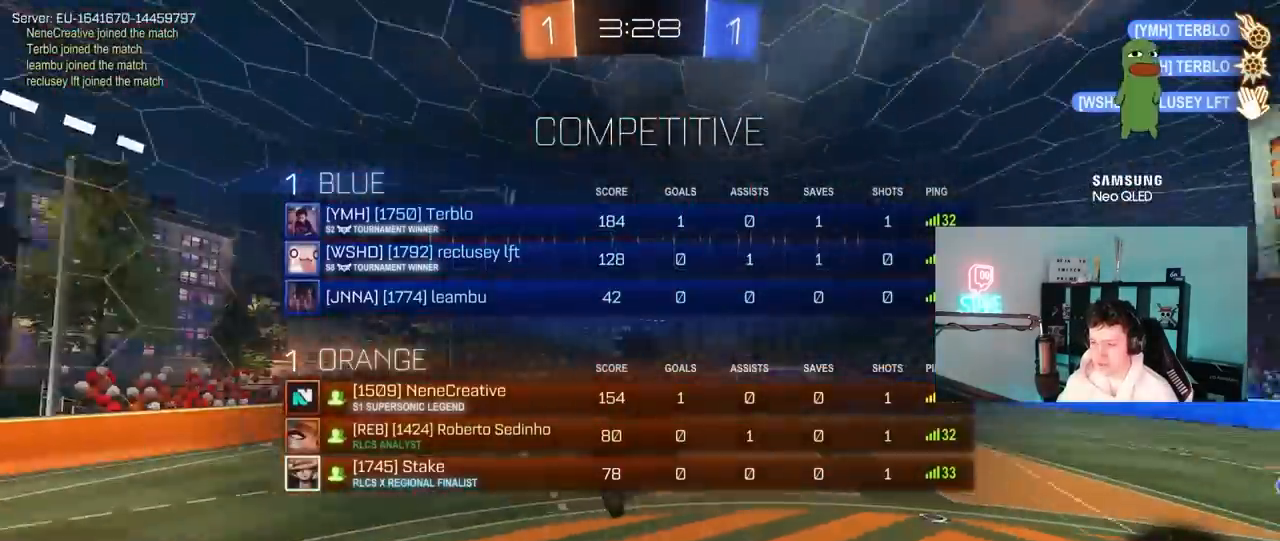
{"keys": ["d", "q", "w"], "mouse": ["left"], "mouse_move": "still", "events": [[83, "s", "up"], [83, "tab", "up"], [183, "d", "down"], [233, "w", "down"], [283, "q", "down"], [367, "mouse_left", "down"]]}
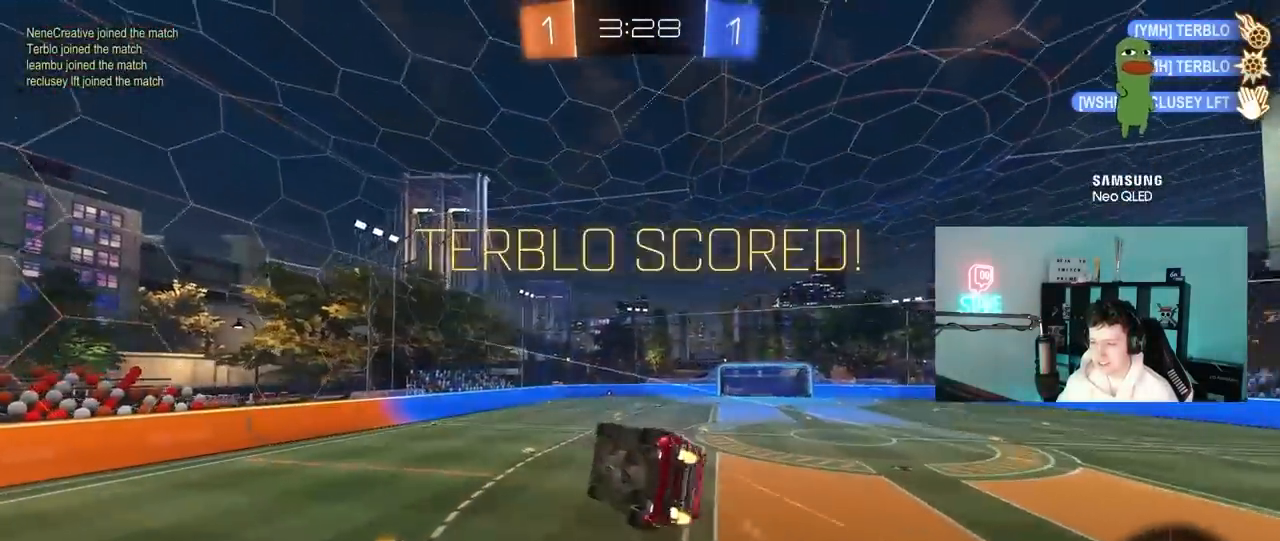
{"keys": ["s"], "mouse": [], "mouse_move": "still", "events": [[17, "d", "up"], [50, "a", "down"], [100, "w", "up"], [200, "a", "up"], [200, "q", "up"], [333, "mouse_left", "up"], [483, "s", "down"]]}
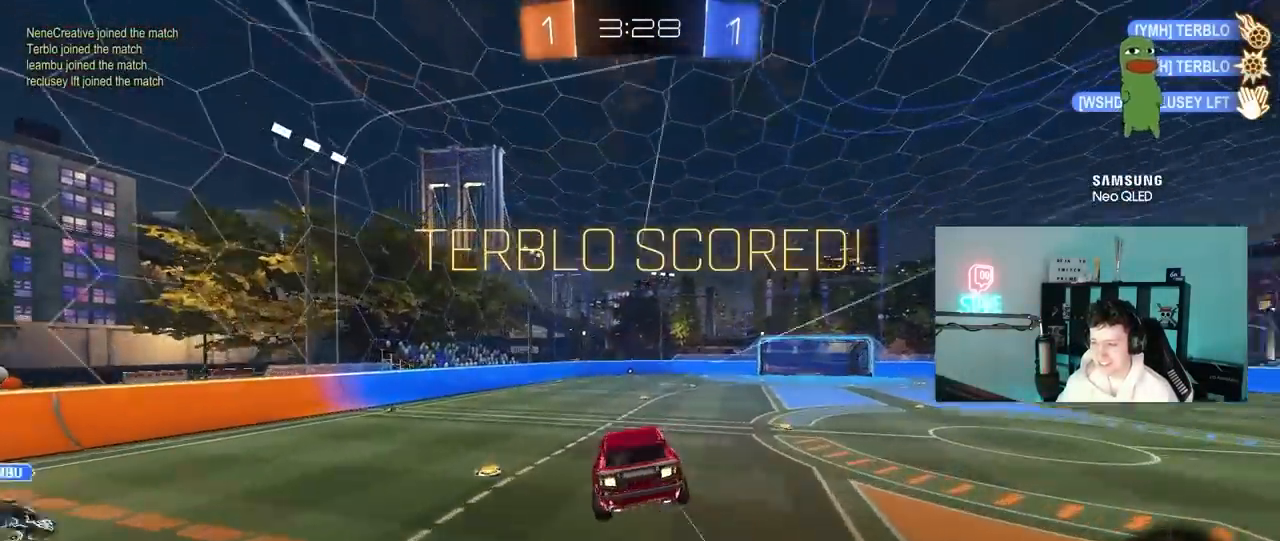
{"keys": ["d", "w"], "mouse": [], "mouse_move": "still", "events": [[33, "s", "up"], [117, "d", "down"], [117, "shift", "down"], [217, "d", "up"], [217, "shift", "up"], [450, "w", "down"], [500, "d", "down"]]}
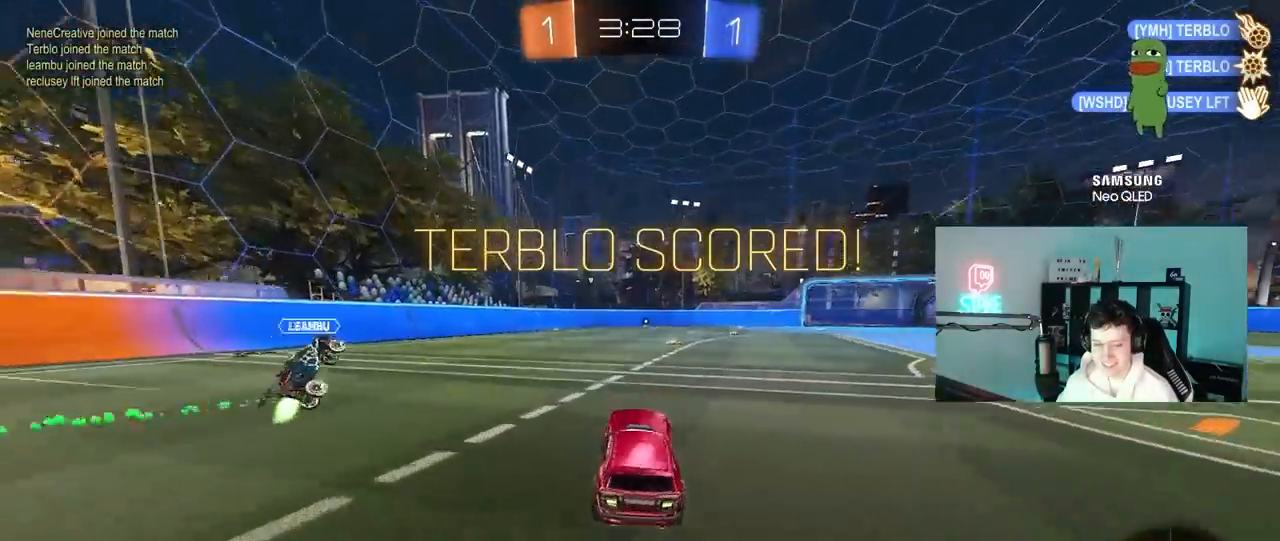
{"keys": ["a", "s", "shift"], "mouse": ["left", "right"], "mouse_move": "still", "events": [[83, "mouse_left", "down"], [133, "mouse_right", "down"], [233, "a", "down"], [233, "d", "up"], [233, "shift", "down"], [283, "mouse_right", "up"], [317, "mouse_right", "down"], [367, "w", "up"], [417, "s", "down"]]}
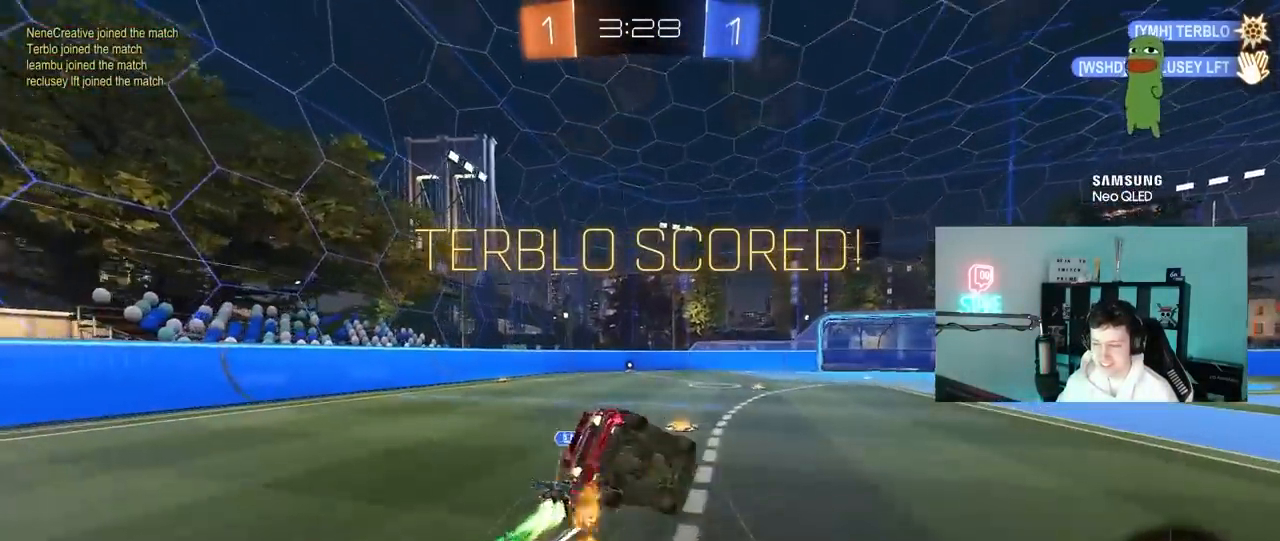
{"keys": ["a", "s", "shift"], "mouse": [], "mouse_move": "still", "events": [[100, "mouse_right", "up"], [250, "s", "up"], [300, "mouse_left", "up"], [383, "s", "down"]]}
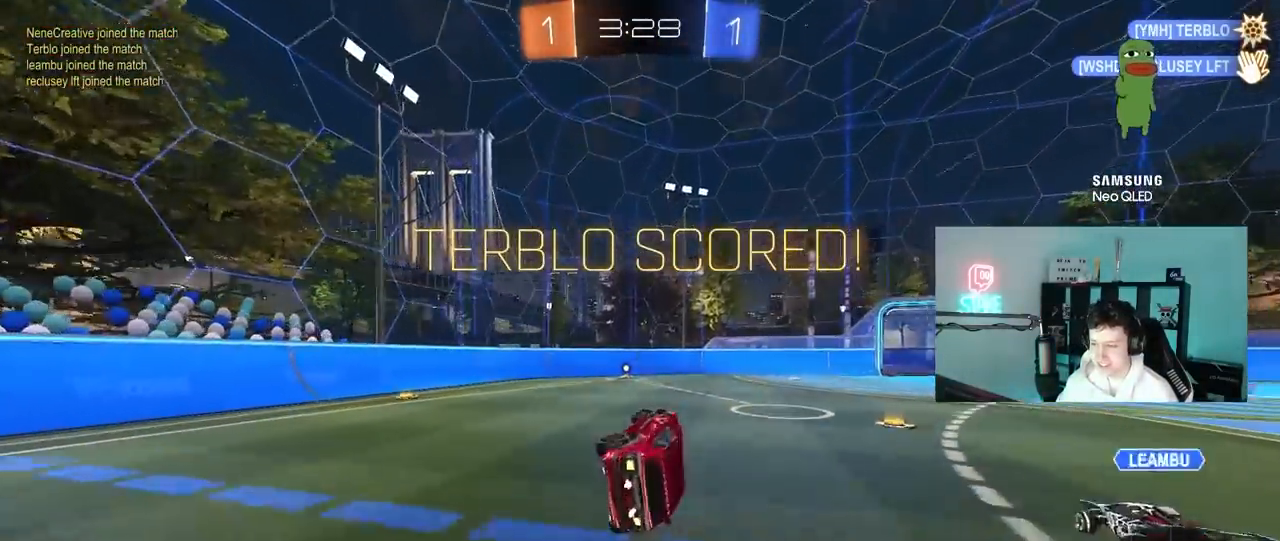
{"keys": ["w"], "mouse": [], "mouse_move": "still", "events": [[33, "s", "up"], [83, "shift", "up"], [217, "a", "up"], [500, "w", "down"]]}
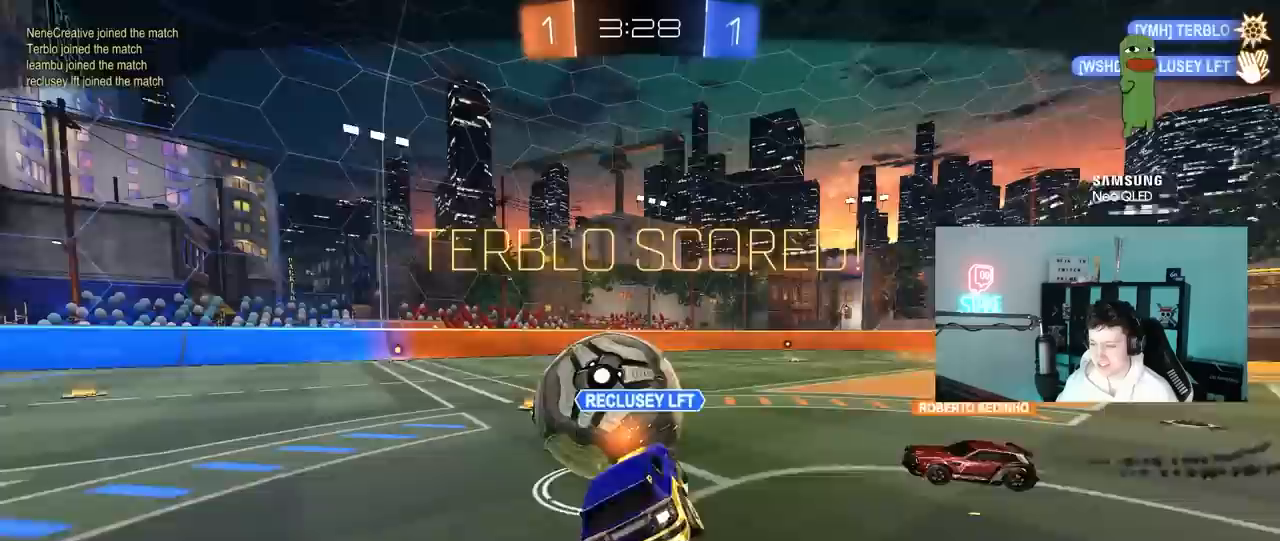
{"keys": [], "mouse": [], "mouse_move": "still", "events": [[133, "w", "up"]]}
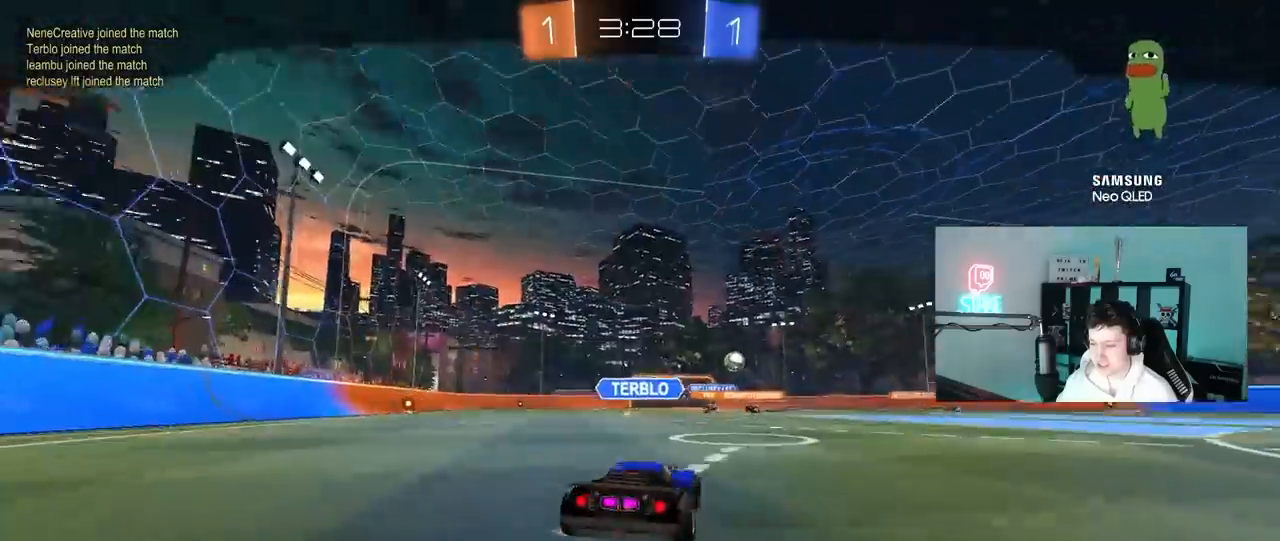
{"keys": [], "mouse": [], "mouse_move": "still", "events": []}
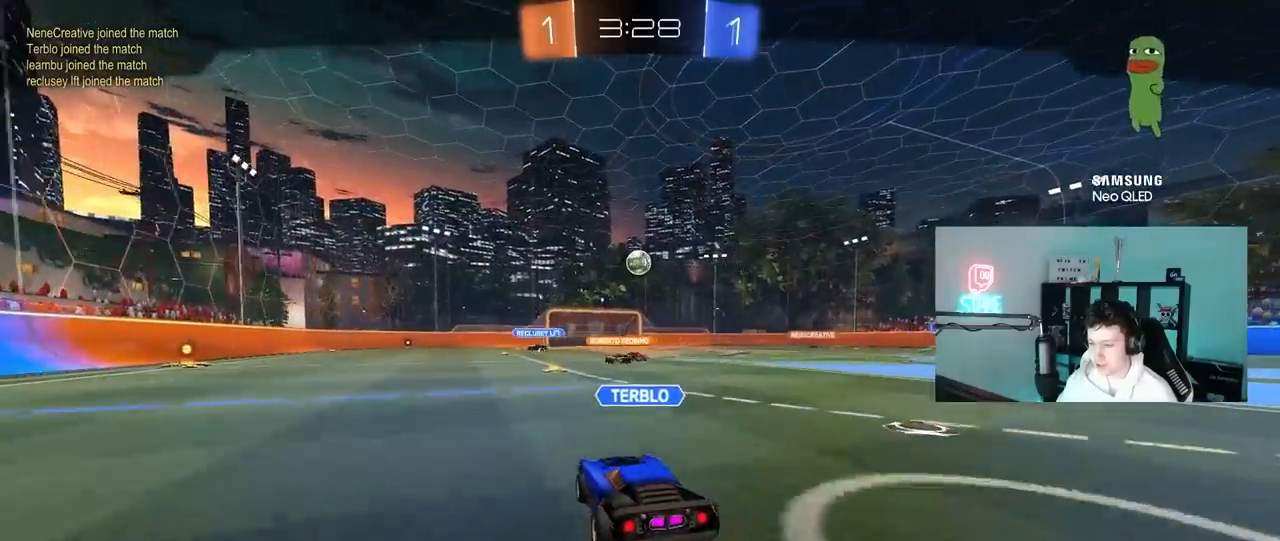
{"keys": [], "mouse": [], "mouse_move": "still", "events": []}
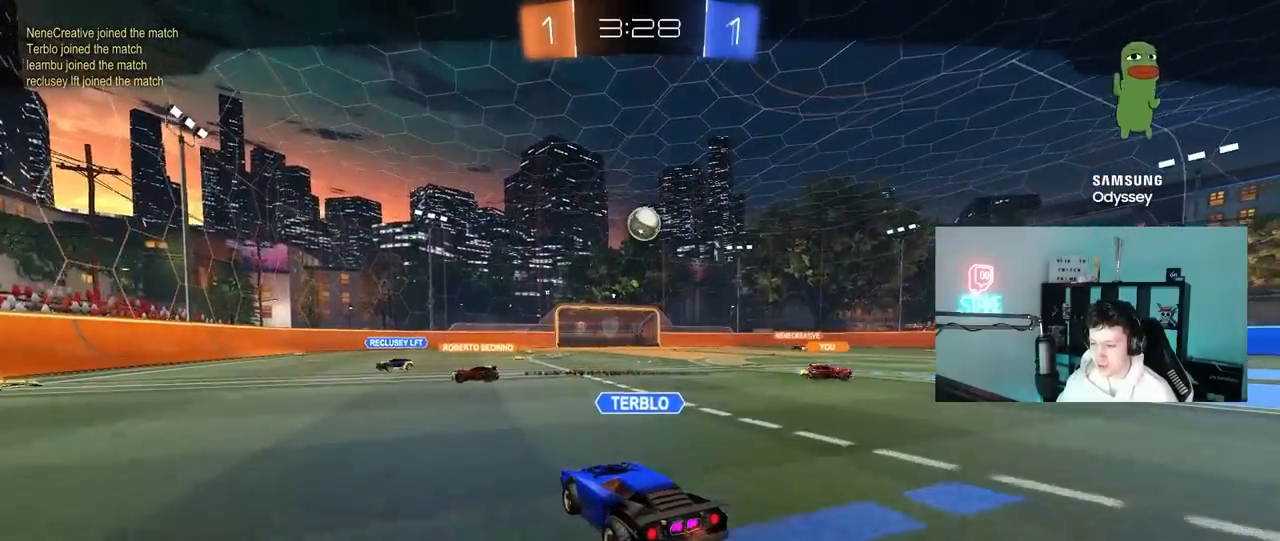
{"keys": [], "mouse": ["right"], "mouse_move": "up-right", "events": [[467, "mouse_right", "down"]]}
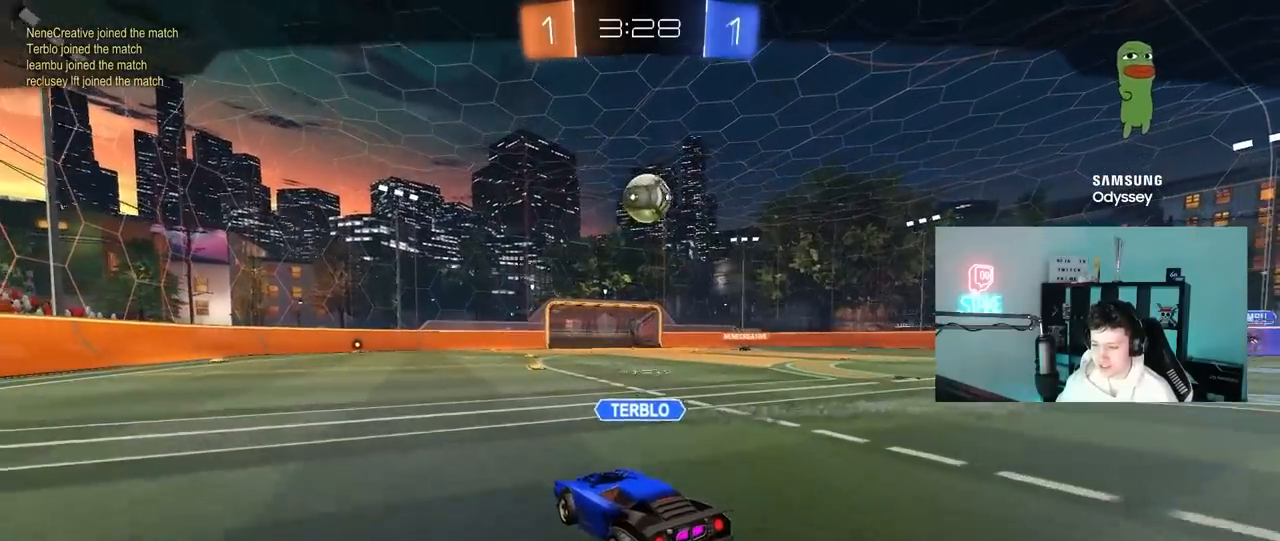
{"keys": [], "mouse": [], "mouse_move": "up", "events": [[100, "mouse_right", "up"], [200, "mouse_right", "down"], [383, "mouse_right", "up"]]}
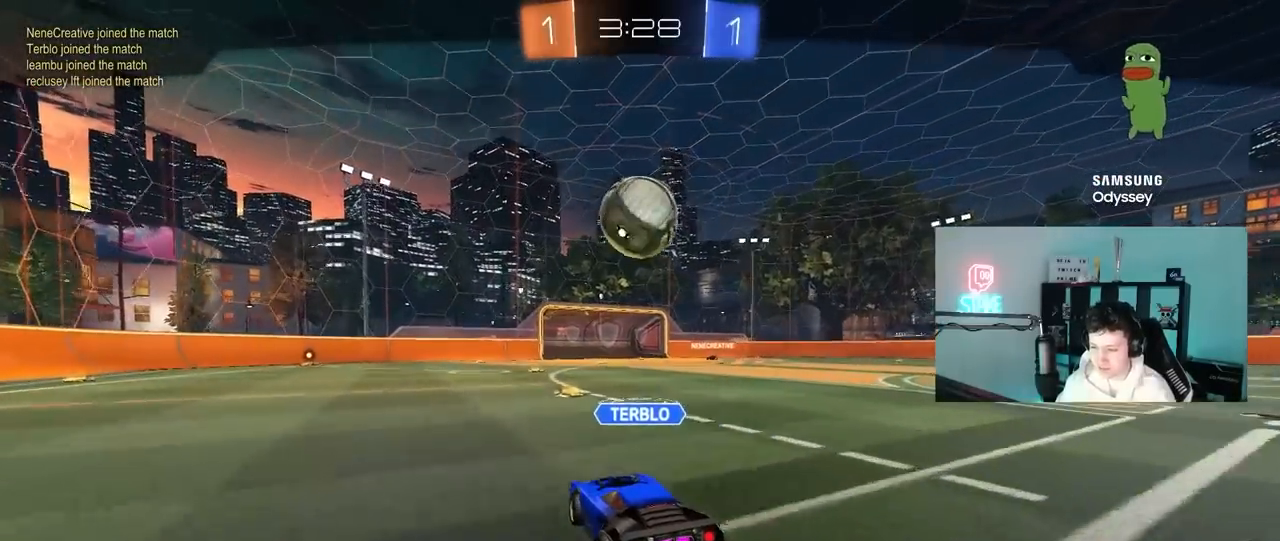
{"keys": [], "mouse": [], "mouse_move": "down-left", "events": []}
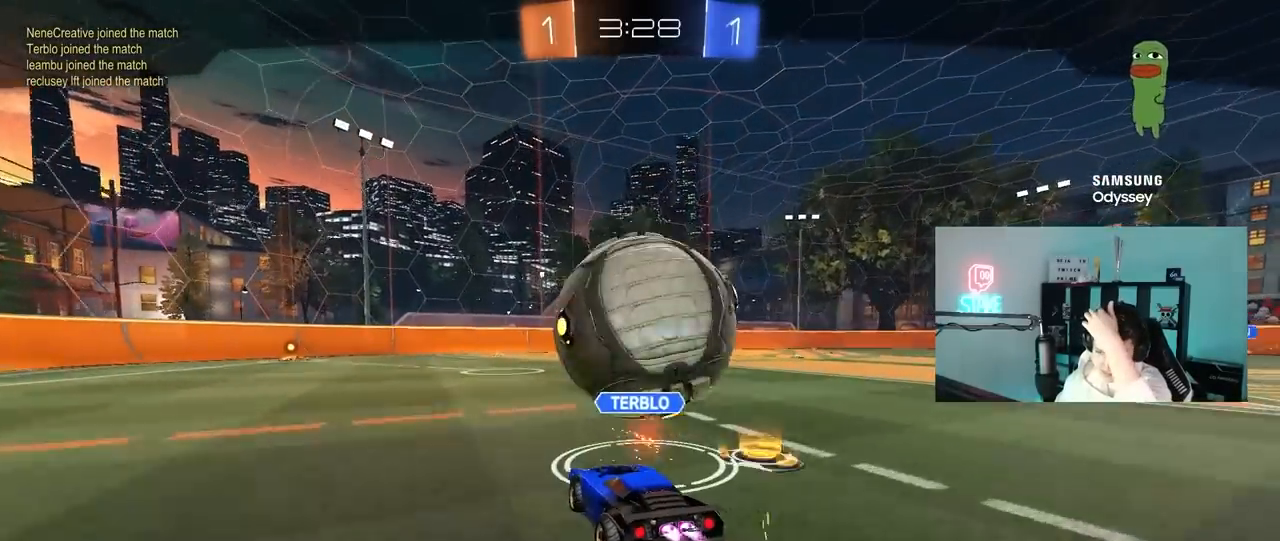
{"keys": [], "mouse": [], "mouse_move": "still", "events": []}
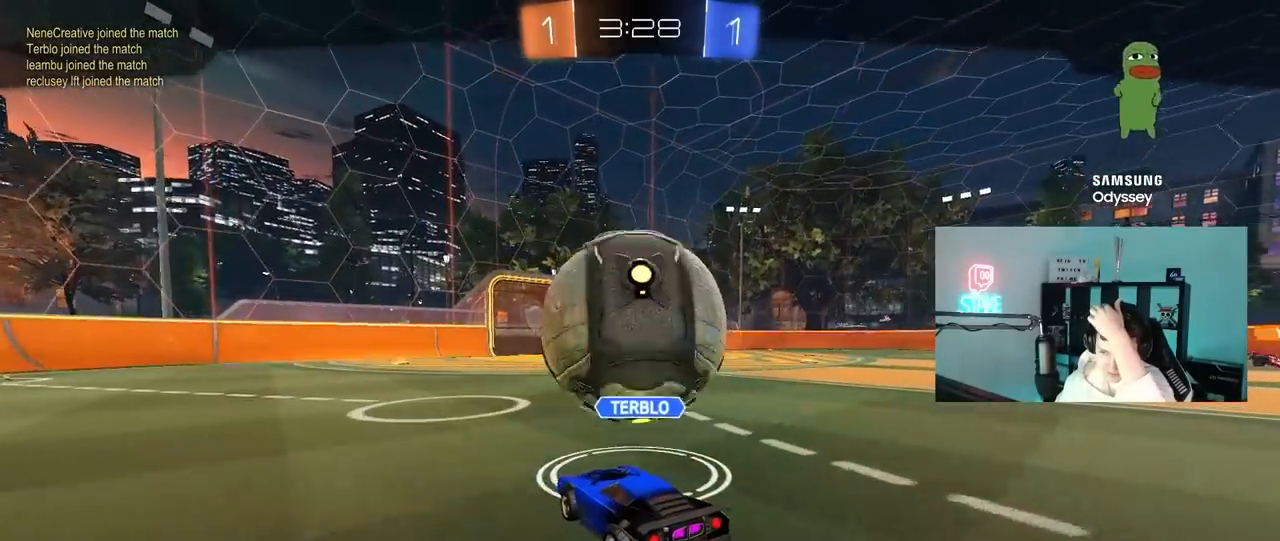
{"keys": [], "mouse": [], "mouse_move": "still", "events": []}
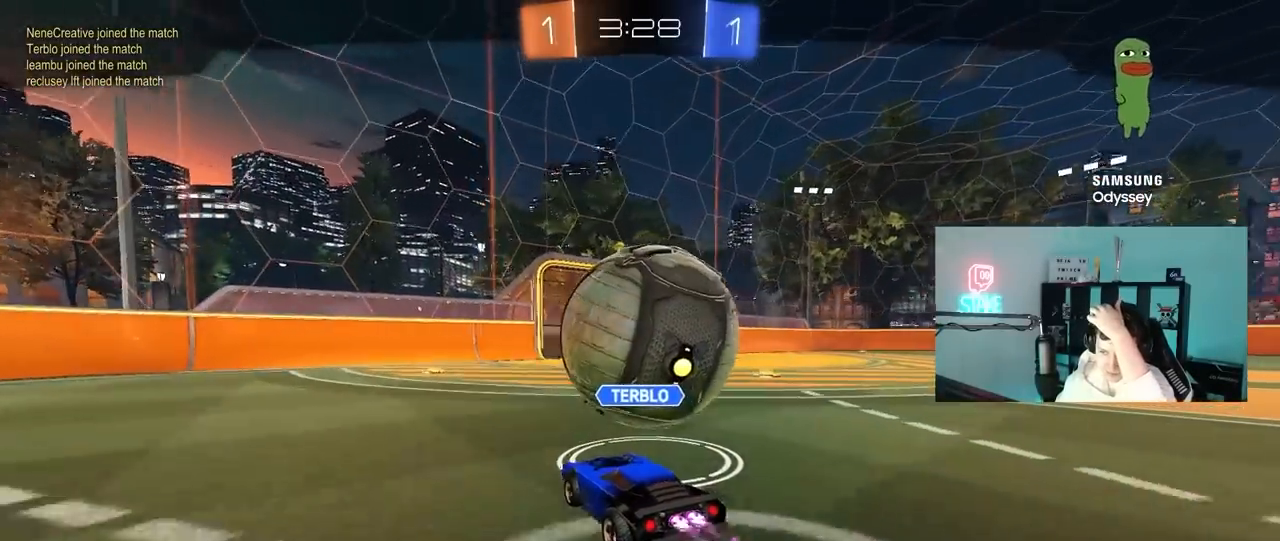
{"keys": [], "mouse": [], "mouse_move": "still", "events": []}